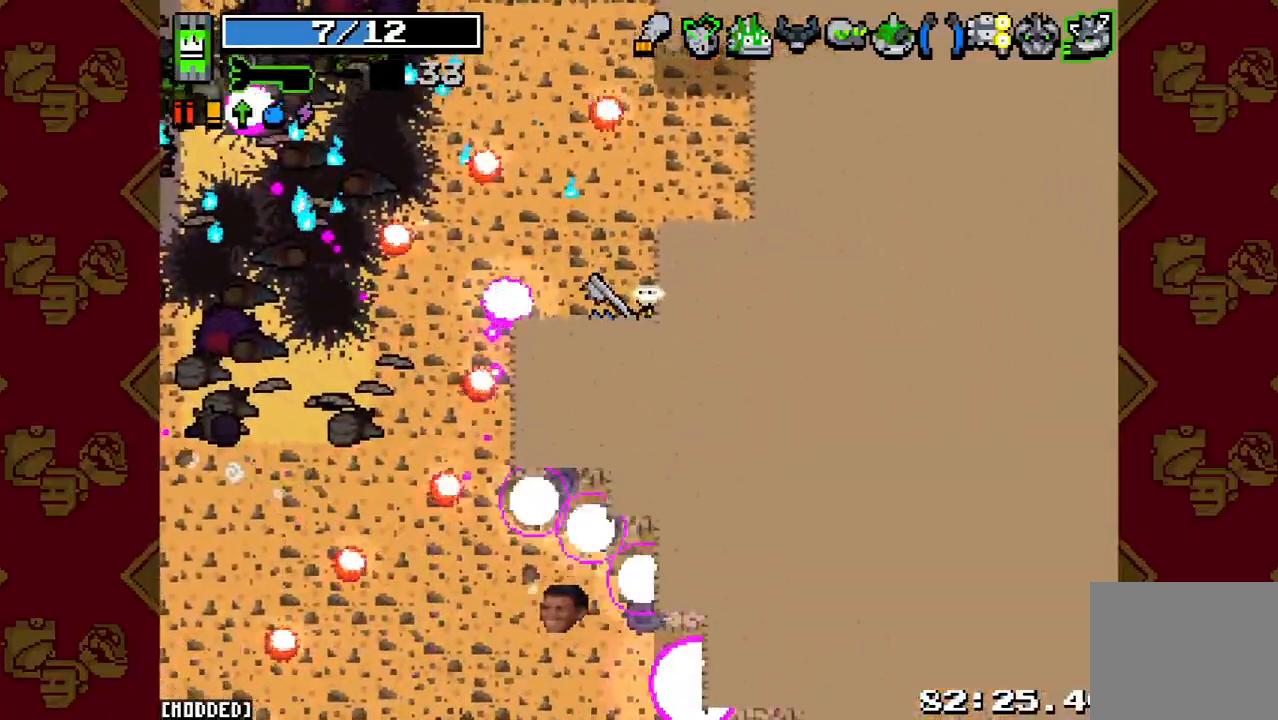
Gameplay with a controller (PlayStation layout); each line is a JSON object with the inputs held at the frame after it. "button_events" lists button changes between this image and that frame as [ms after this image, input, new state], when the widget could be followed in between (sticks are given only as held states). Not read: L3 R1 R3.
{"buttons": [], "left_stick": "center", "right_stick": "down", "button_events": [[233, "L1", "down"], [333, "L1", "up"]]}
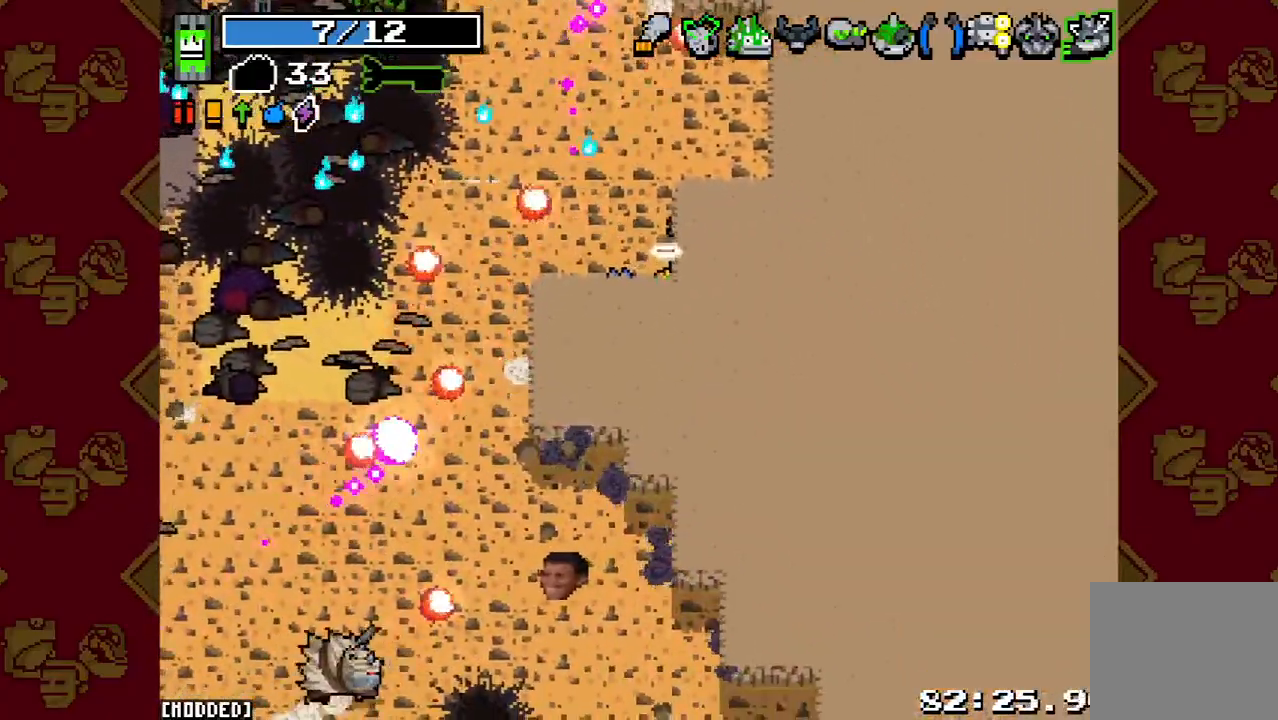
{"buttons": [], "left_stick": "center", "right_stick": "down", "button_events": []}
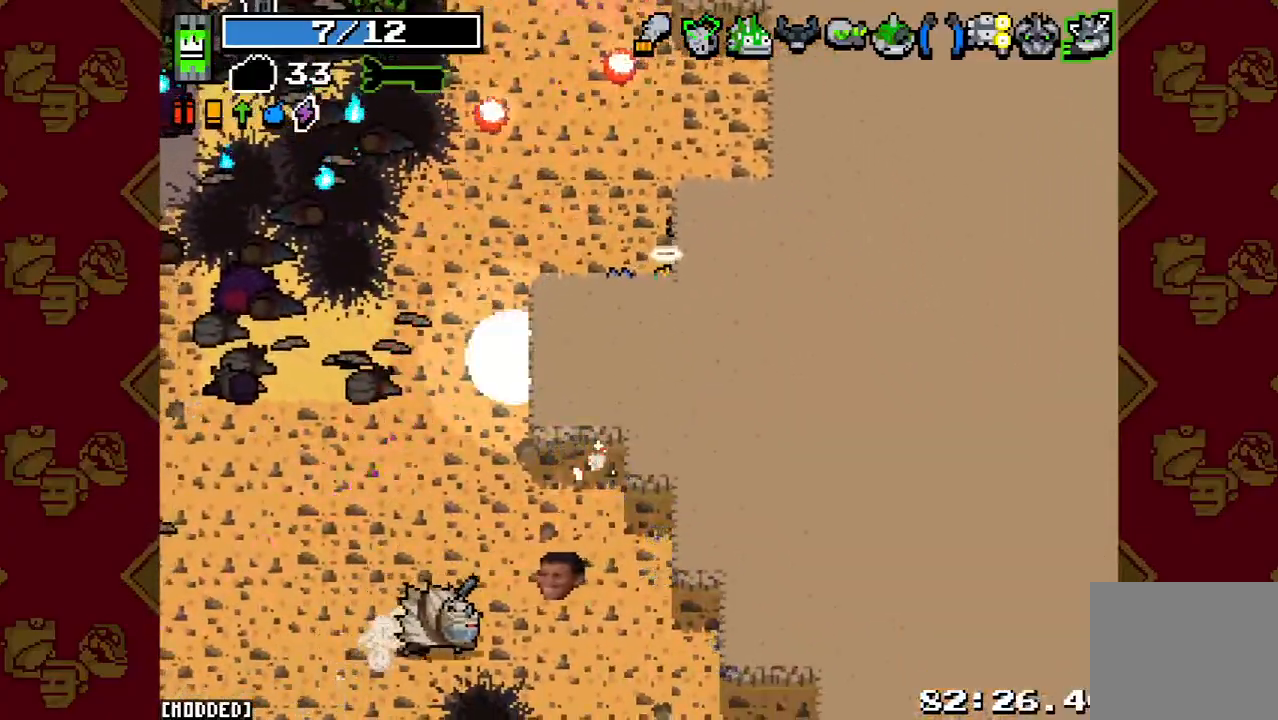
{"buttons": ["L1"], "left_stick": "center", "right_stick": "down", "button_events": [[433, "L1", "down"]]}
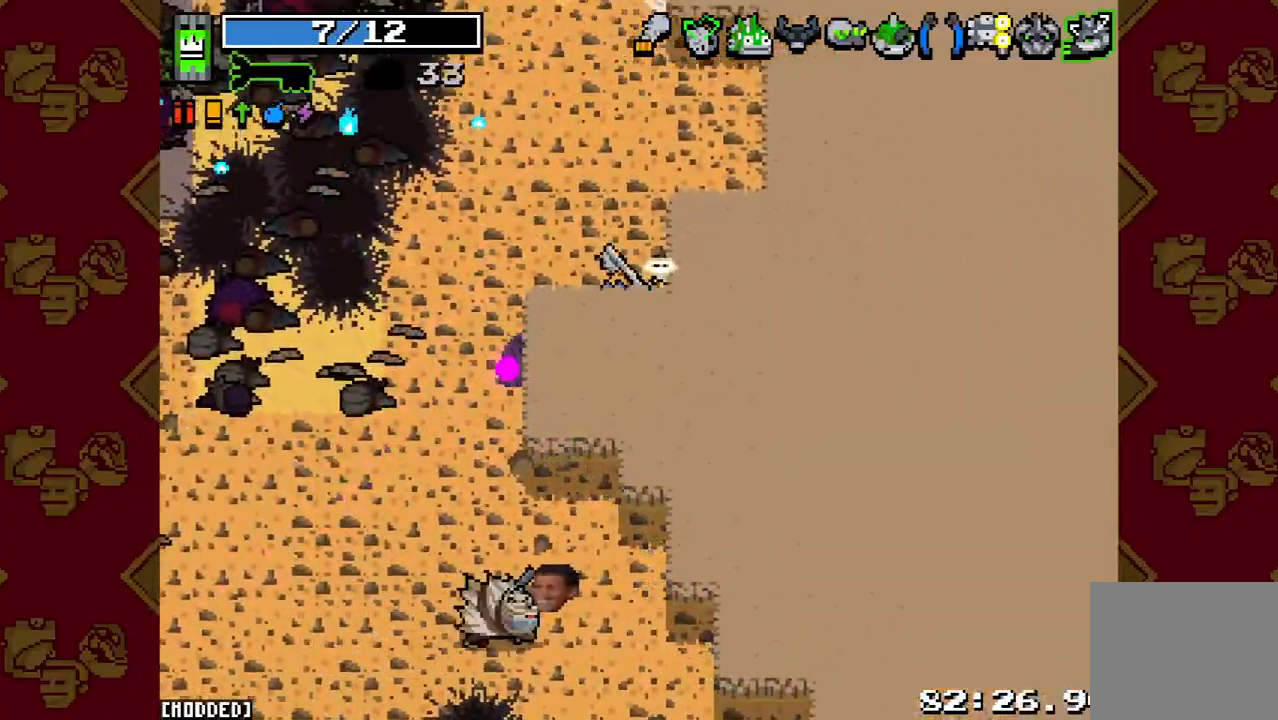
{"buttons": [], "left_stick": "down-right", "right_stick": "down", "button_events": [[67, "L1", "up"]]}
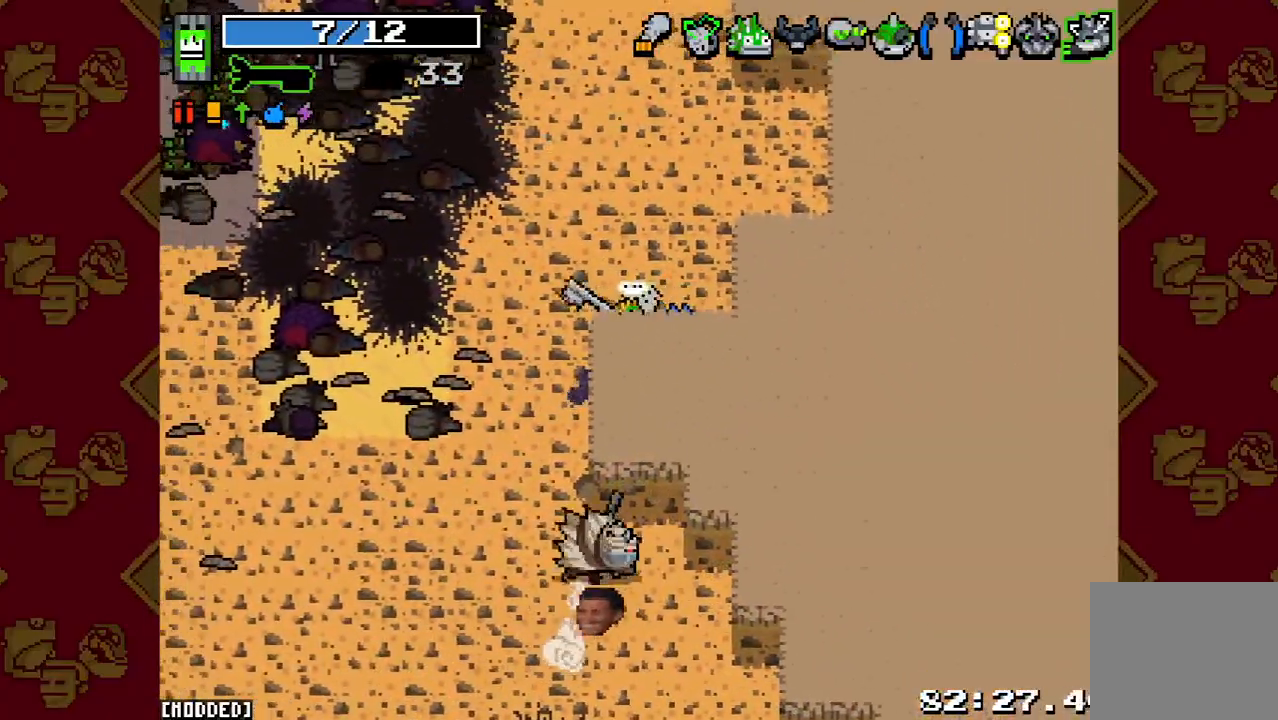
{"buttons": [], "left_stick": "center", "right_stick": "down", "button_events": [[100, "R2", "down"], [233, "R2", "up"]]}
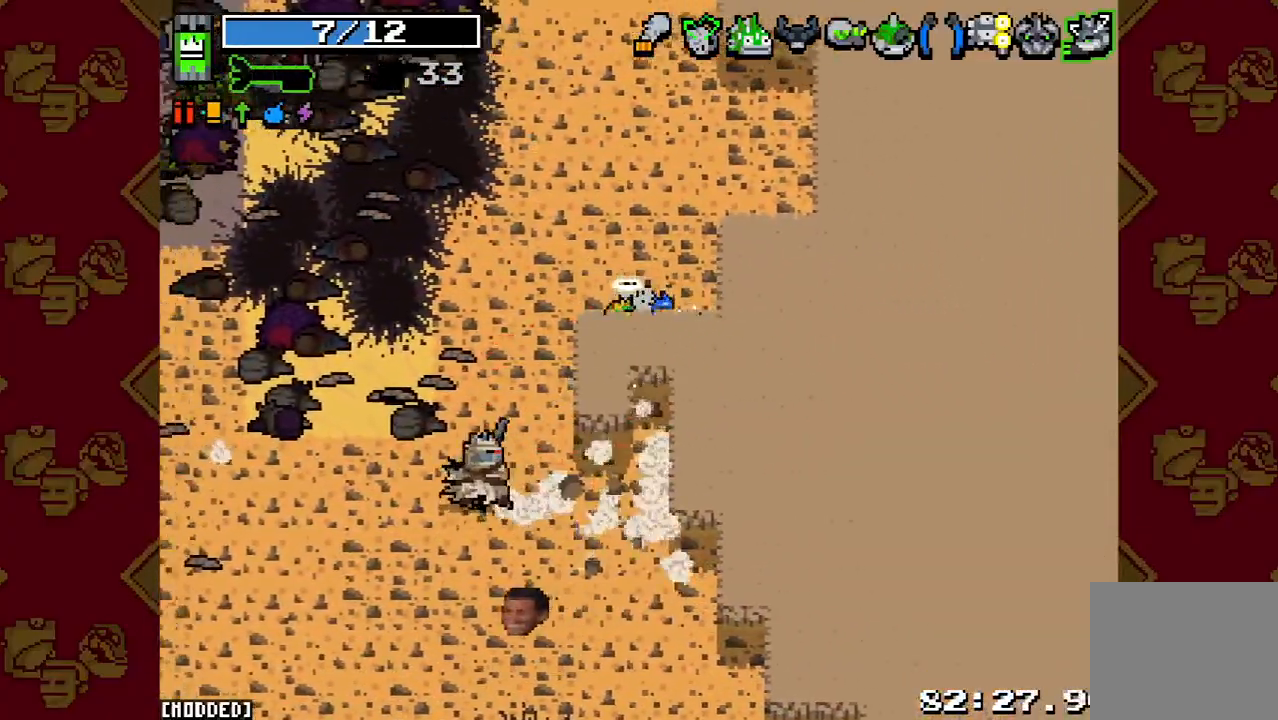
{"buttons": [], "left_stick": "down-right", "right_stick": "down-left", "button_events": [[33, "R2", "down"], [200, "R2", "up"]]}
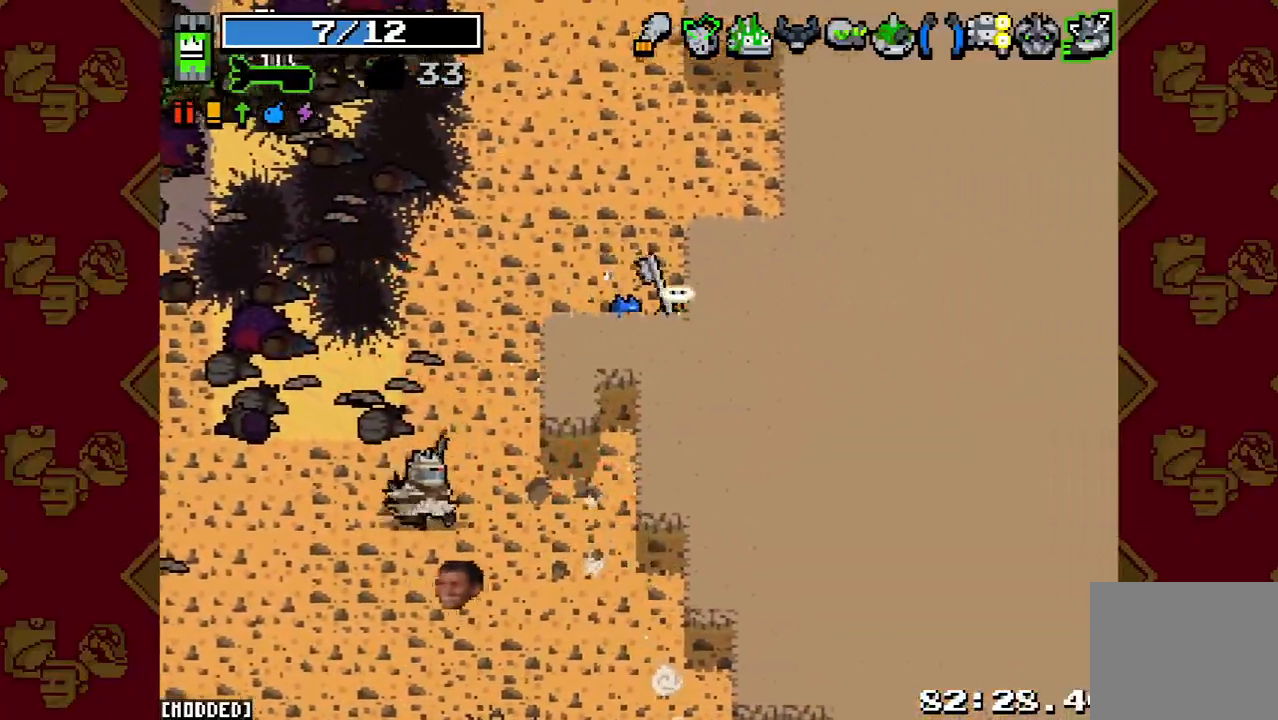
{"buttons": [], "left_stick": "left", "right_stick": "down-left", "button_events": []}
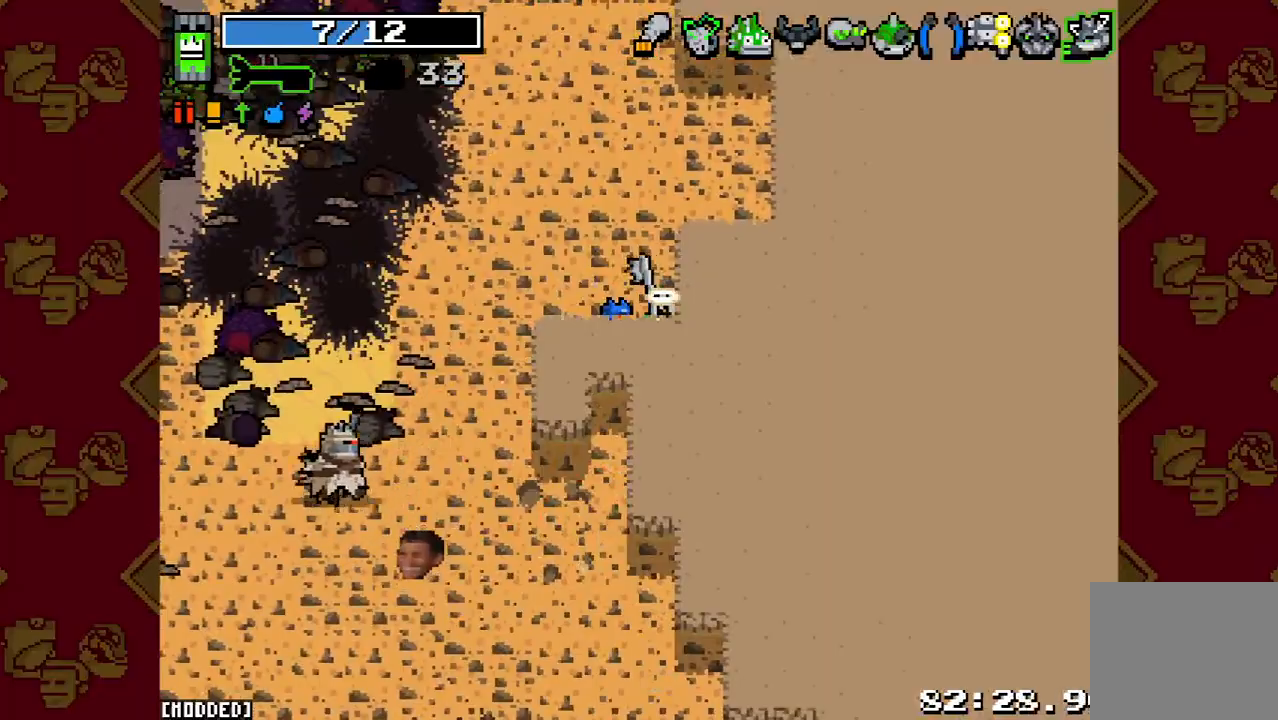
{"buttons": [], "left_stick": "left", "right_stick": "down-left", "button_events": []}
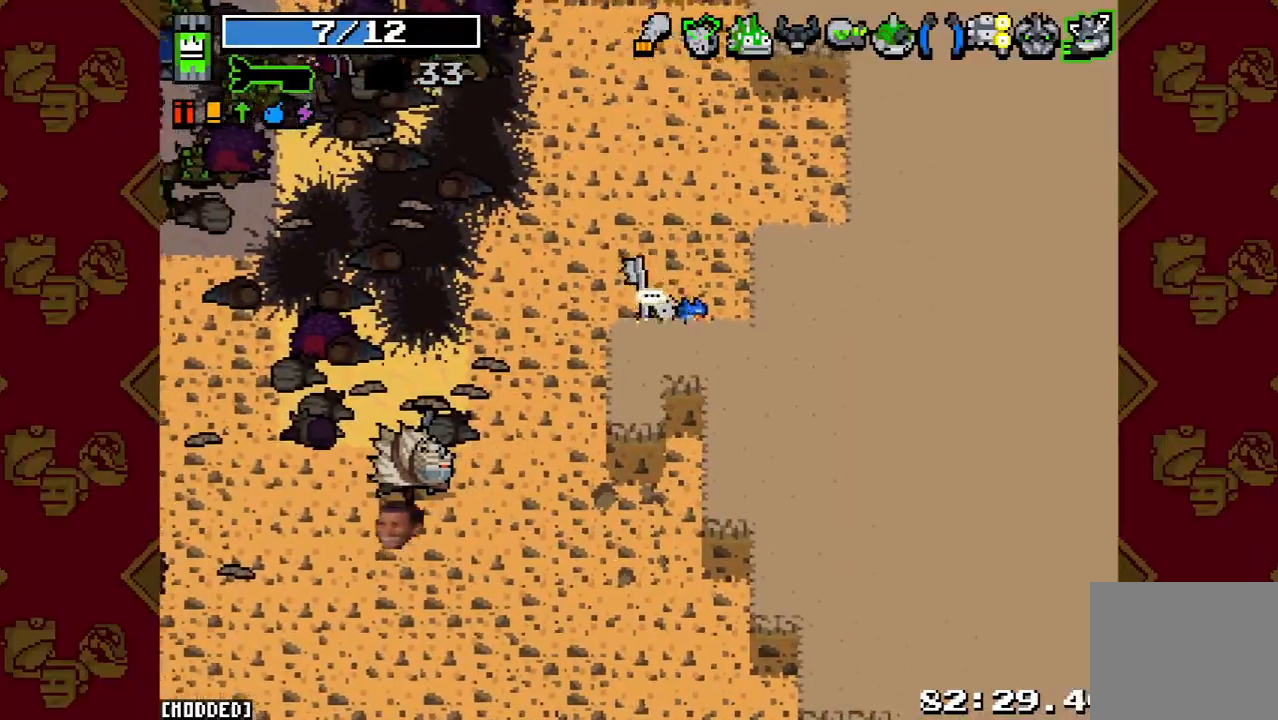
{"buttons": ["R2"], "left_stick": "down", "right_stick": "down", "button_events": [[100, "R2", "down"], [267, "R2", "up"], [467, "R2", "down"]]}
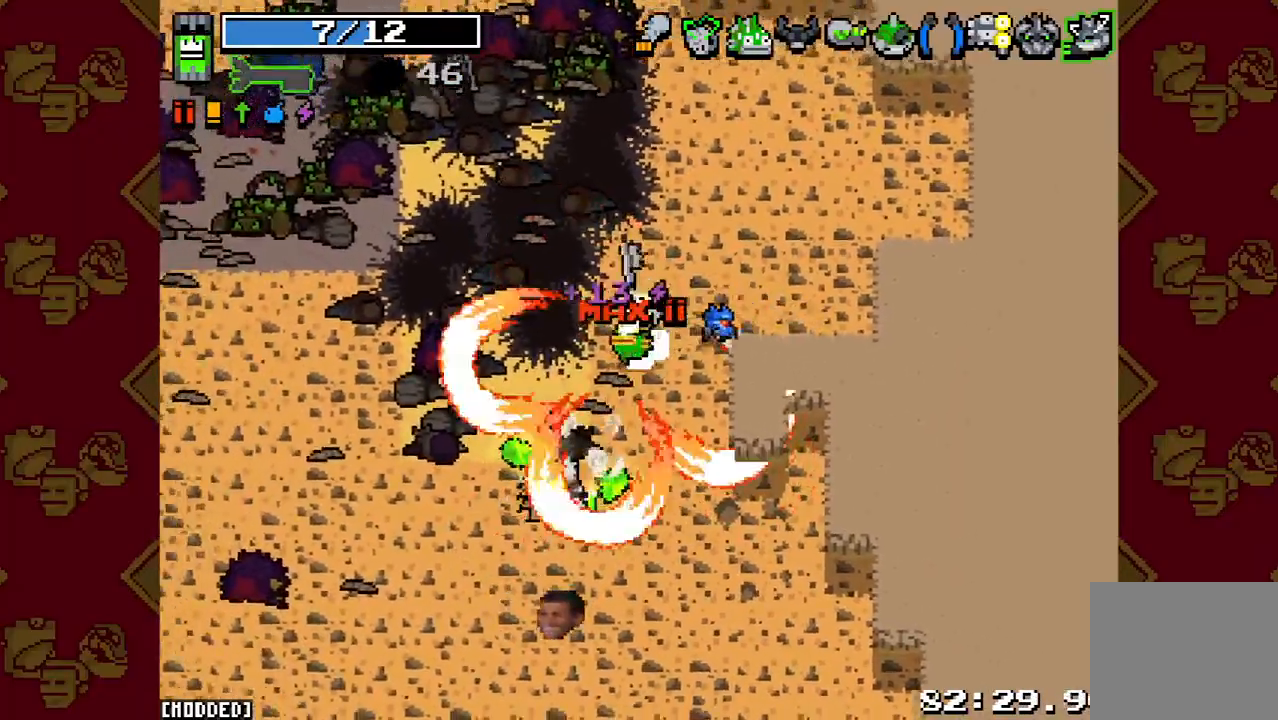
{"buttons": [], "left_stick": "down-right", "right_stick": "down", "button_events": [[100, "R2", "up"], [300, "L2", "down"], [500, "L2", "up"]]}
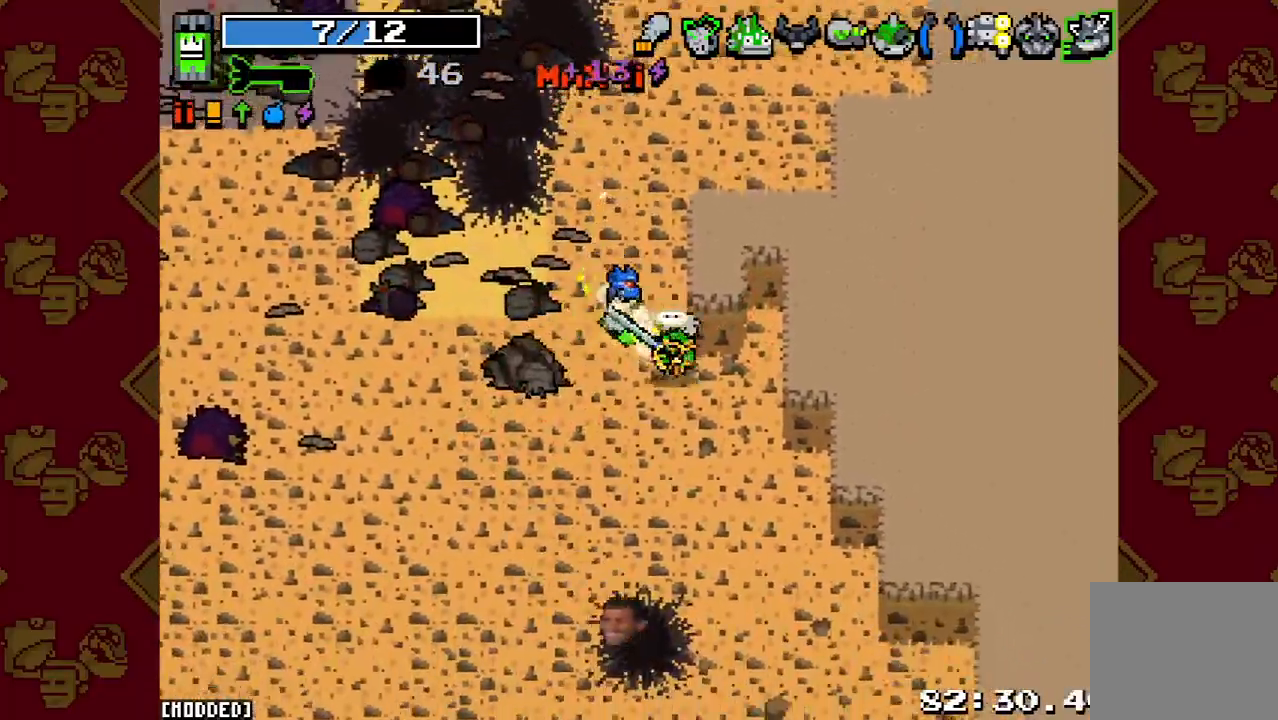
{"buttons": ["L2"], "left_stick": "down", "right_stick": "down", "button_events": [[167, "L1", "down"], [300, "L1", "up"], [400, "L2", "down"]]}
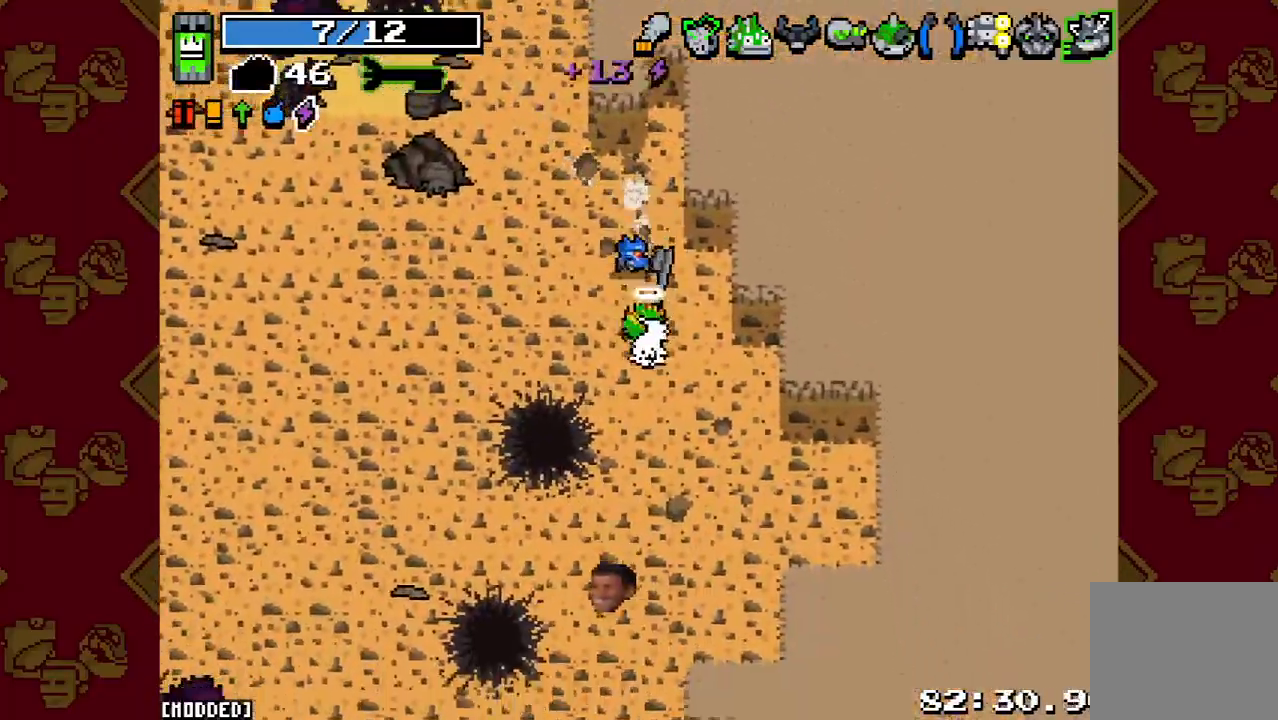
{"buttons": ["L2"], "left_stick": "down", "right_stick": "down", "button_events": [[67, "L2", "up"], [200, "L1", "down"], [300, "L1", "up"], [433, "L2", "down"]]}
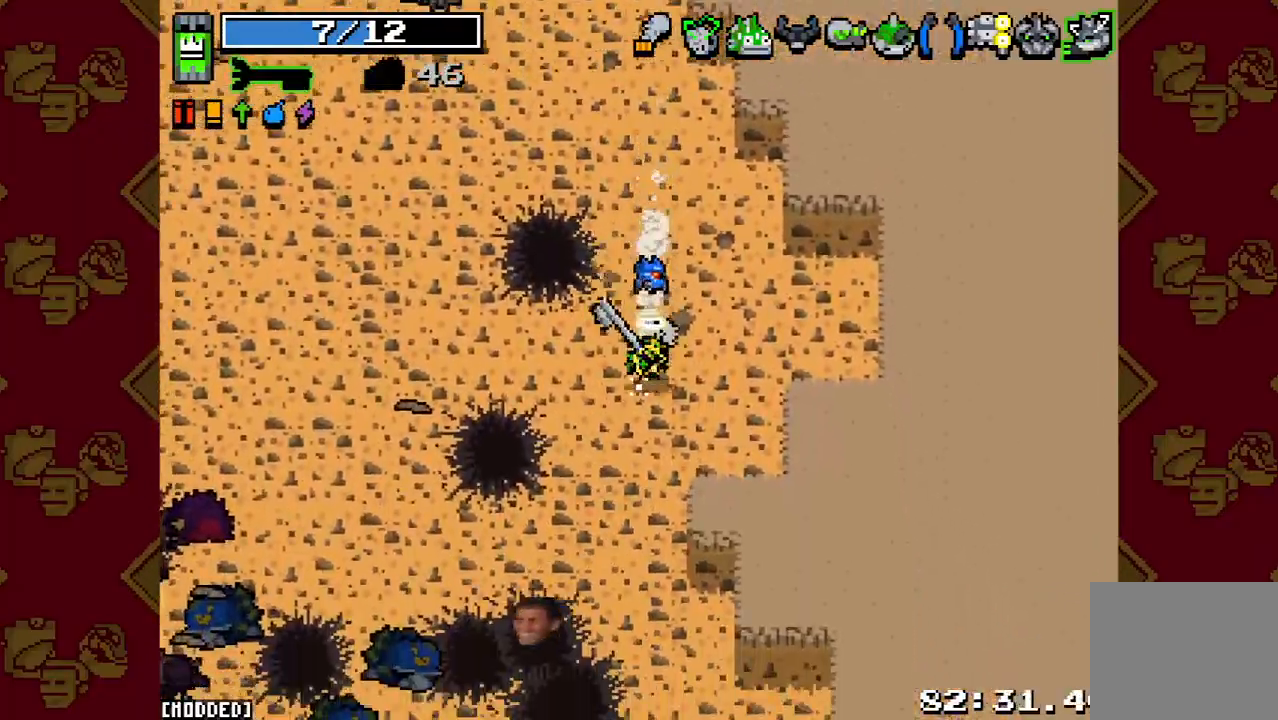
{"buttons": [], "left_stick": "down", "right_stick": "down", "button_events": [[100, "L2", "up"], [367, "L2", "down"], [500, "L2", "up"]]}
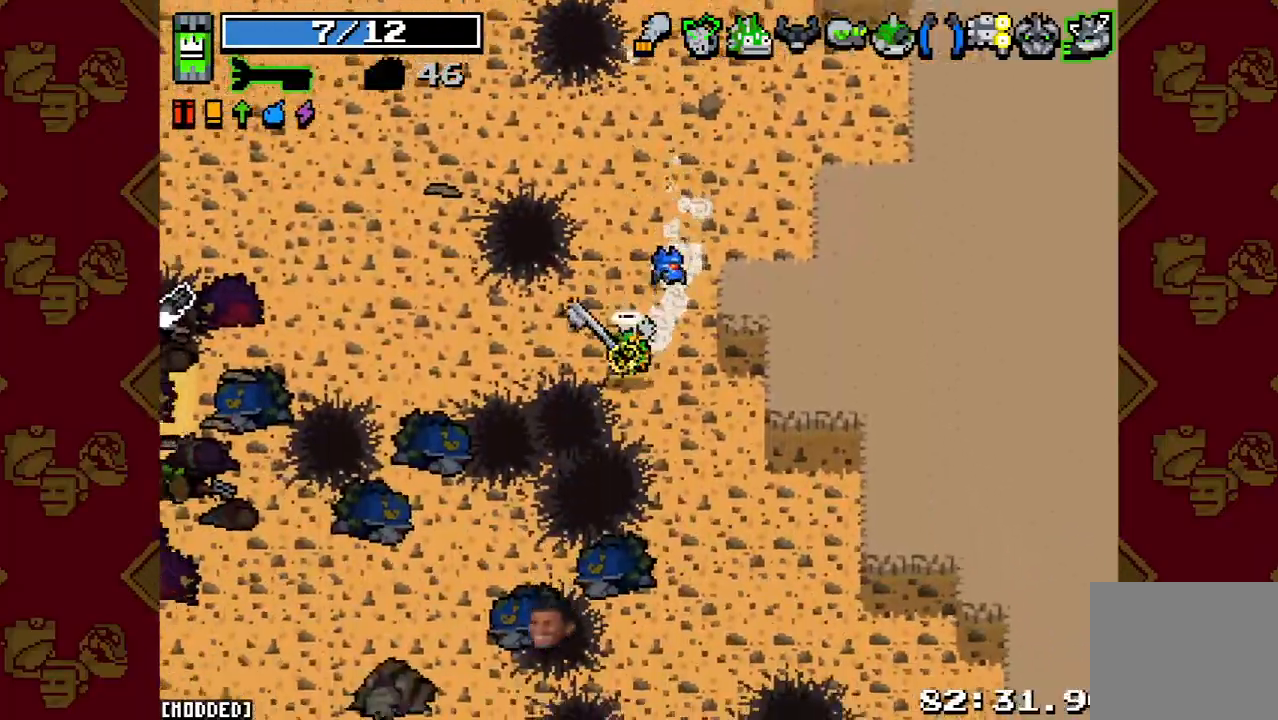
{"buttons": [], "left_stick": "down", "right_stick": "down", "button_events": [[267, "L2", "down"], [433, "L2", "up"]]}
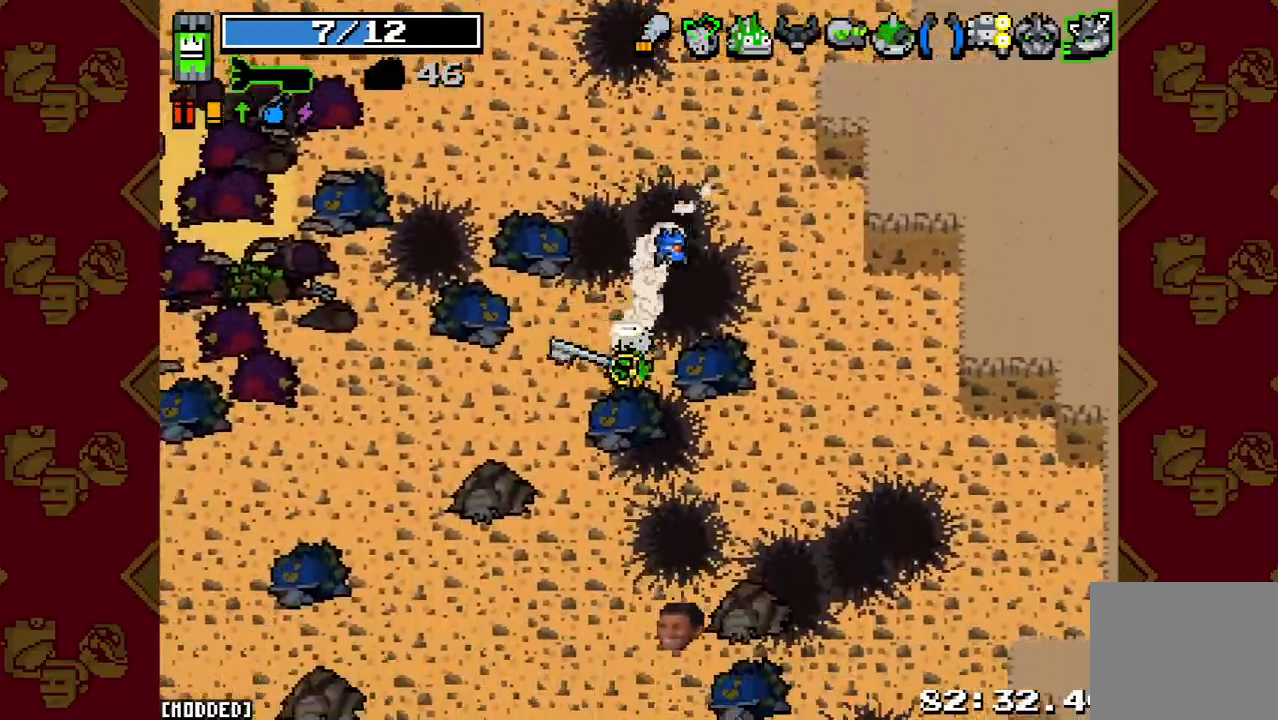
{"buttons": [], "left_stick": "down", "right_stick": "down", "button_events": [[167, "L2", "down"], [367, "L2", "up"]]}
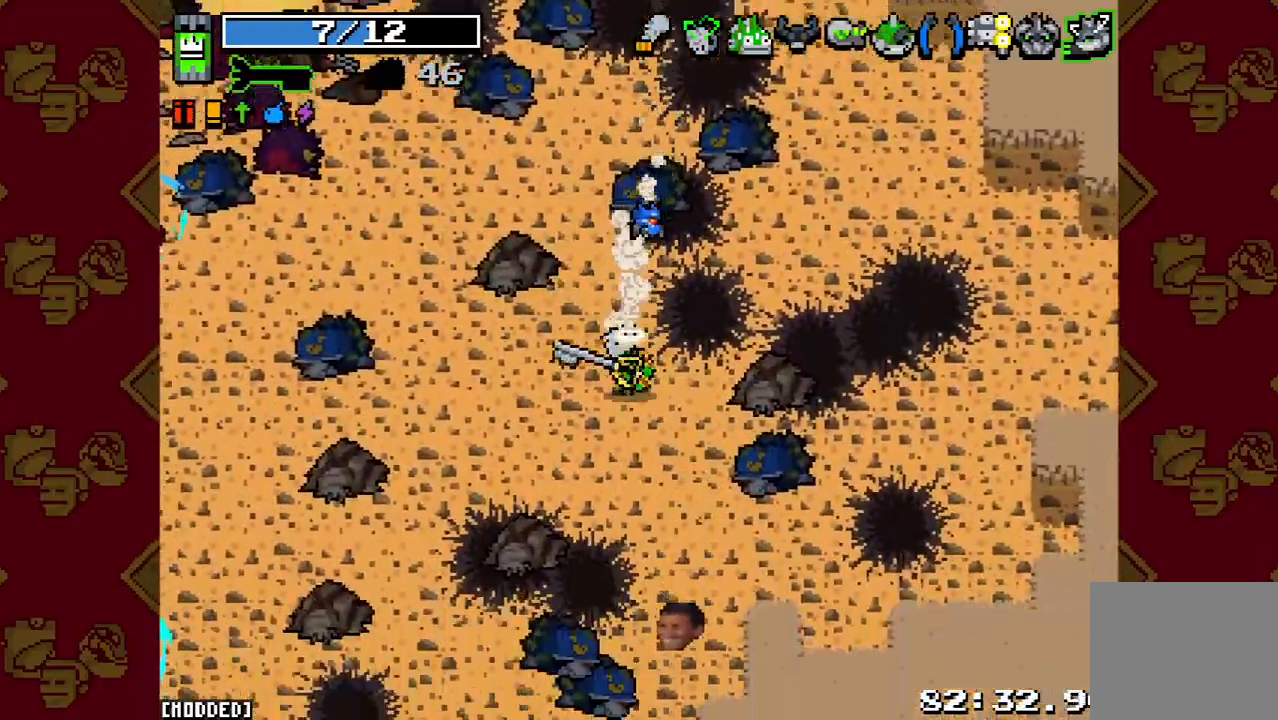
{"buttons": ["L2"], "left_stick": "down-left", "right_stick": "down-left", "button_events": [[133, "L2", "down"], [267, "L2", "up"], [500, "L2", "down"]]}
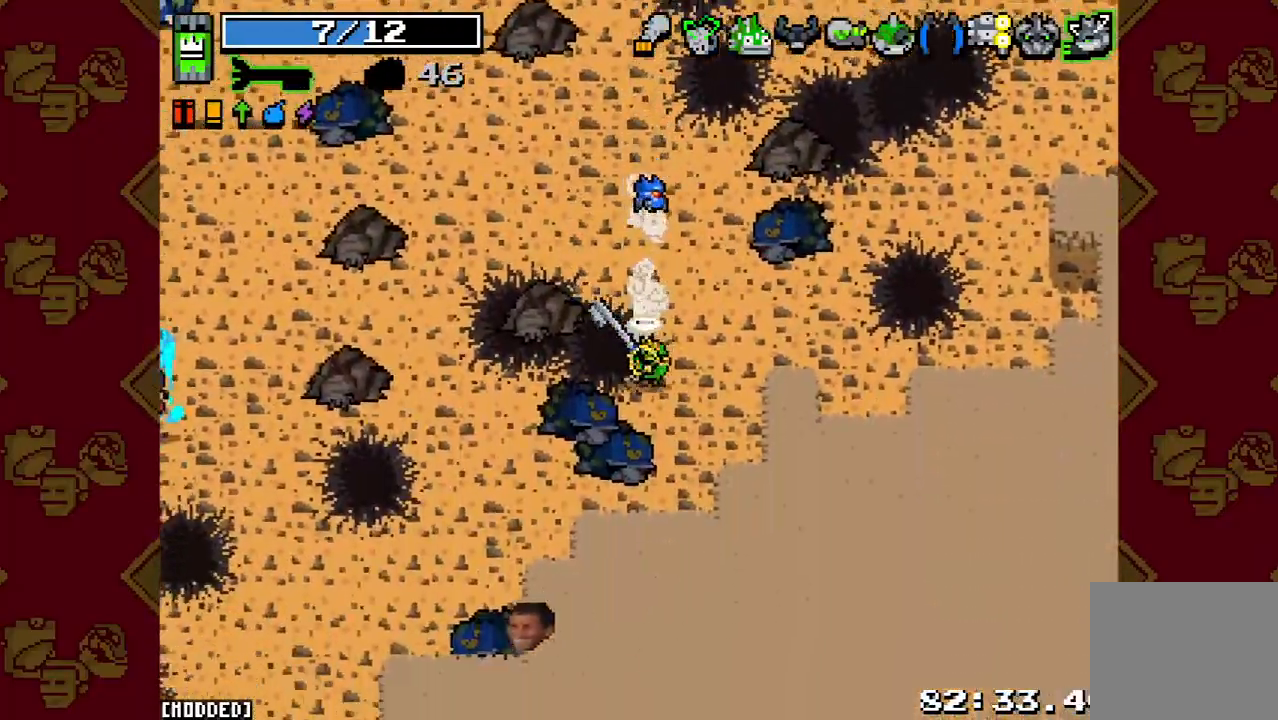
{"buttons": ["L2"], "left_stick": "down-left", "right_stick": "left", "button_events": [[200, "L2", "up"], [433, "L2", "down"]]}
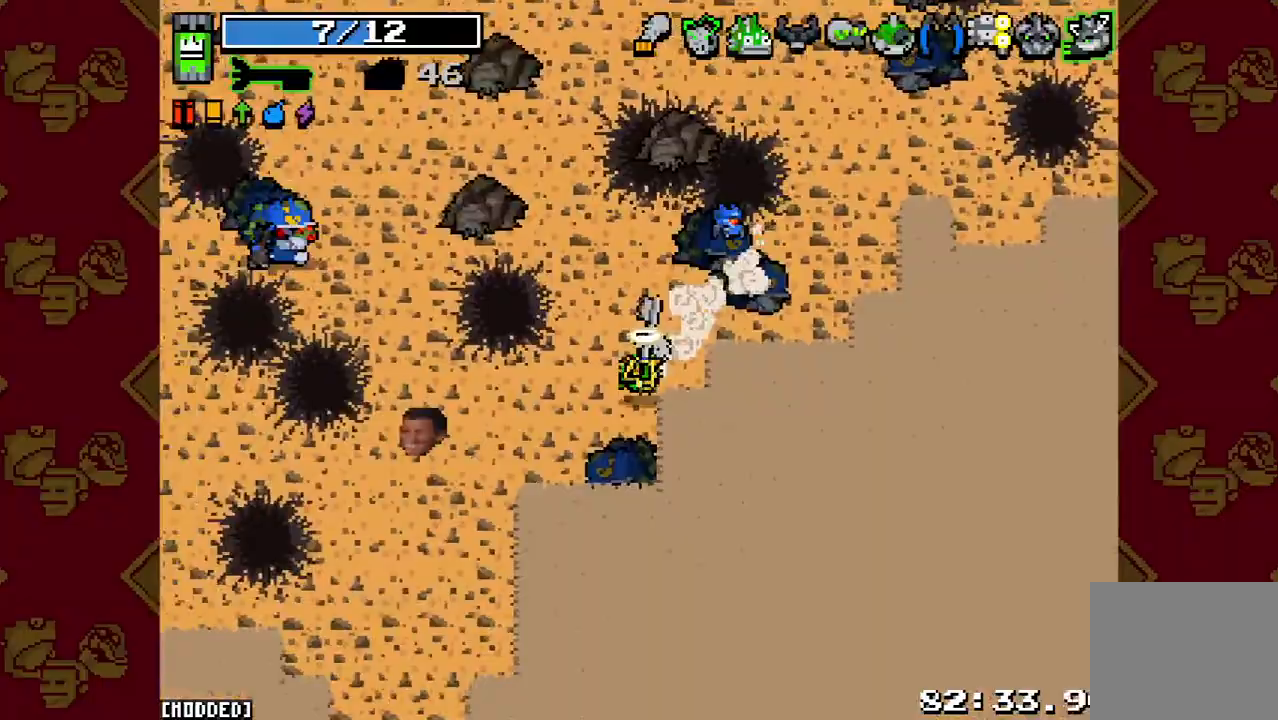
{"buttons": [], "left_stick": "left", "right_stick": "up-left", "button_events": [[67, "L2", "up"], [300, "R2", "down"], [467, "R2", "up"]]}
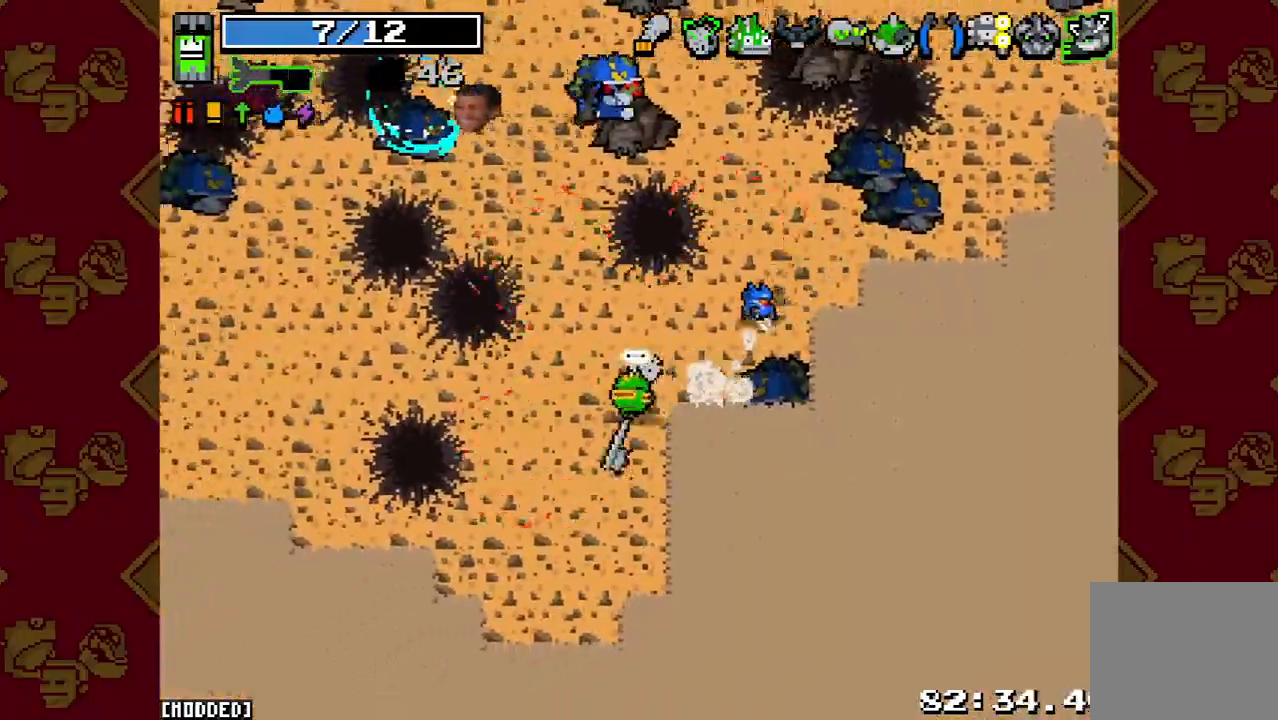
{"buttons": ["R2"], "left_stick": "up", "right_stick": "up", "button_events": [[500, "R2", "down"]]}
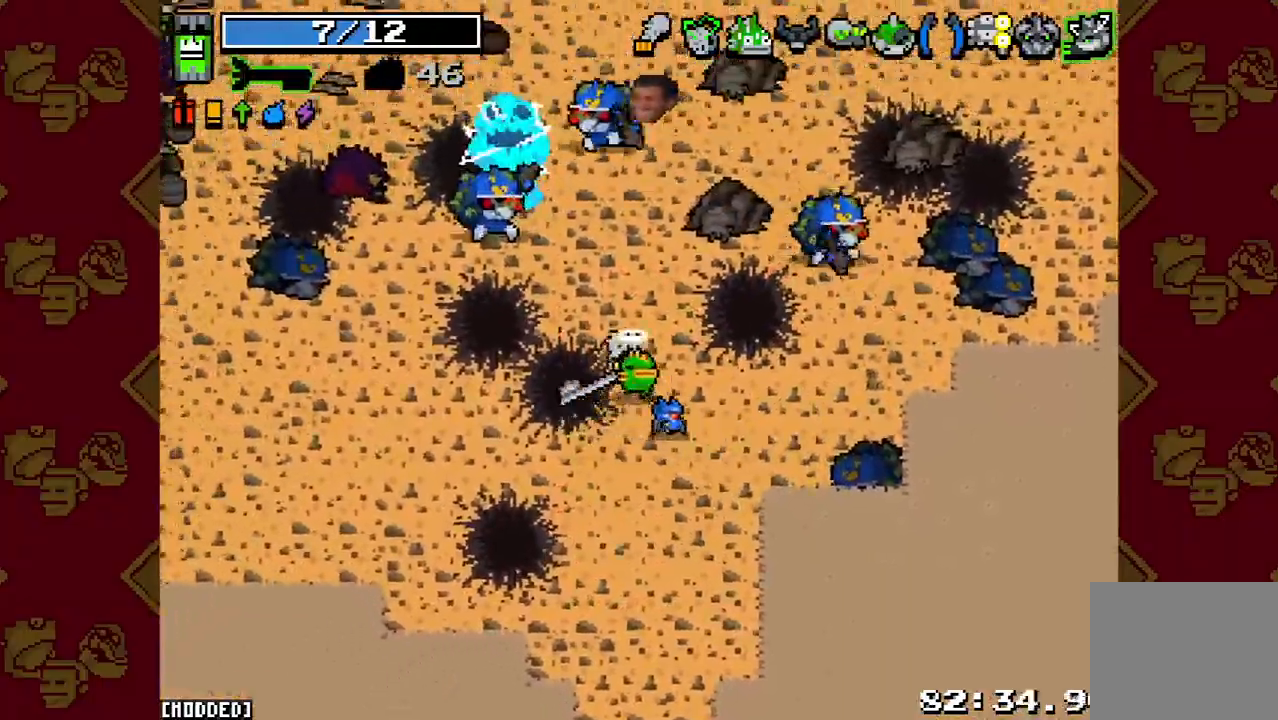
{"buttons": ["R2"], "left_stick": "right", "right_stick": "up", "button_events": [[133, "R2", "up"], [433, "R2", "down"]]}
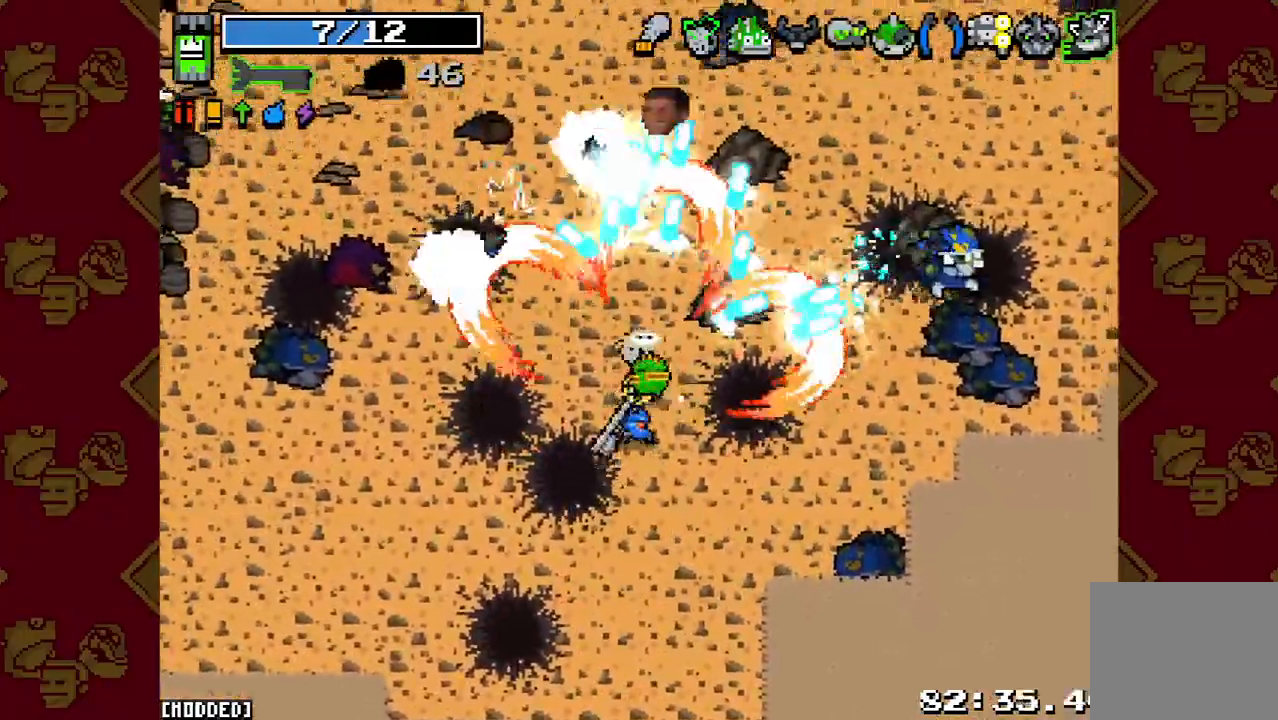
{"buttons": [], "left_stick": "down-right", "right_stick": "up", "button_events": [[67, "R2", "up"], [367, "R2", "down"], [500, "R2", "up"]]}